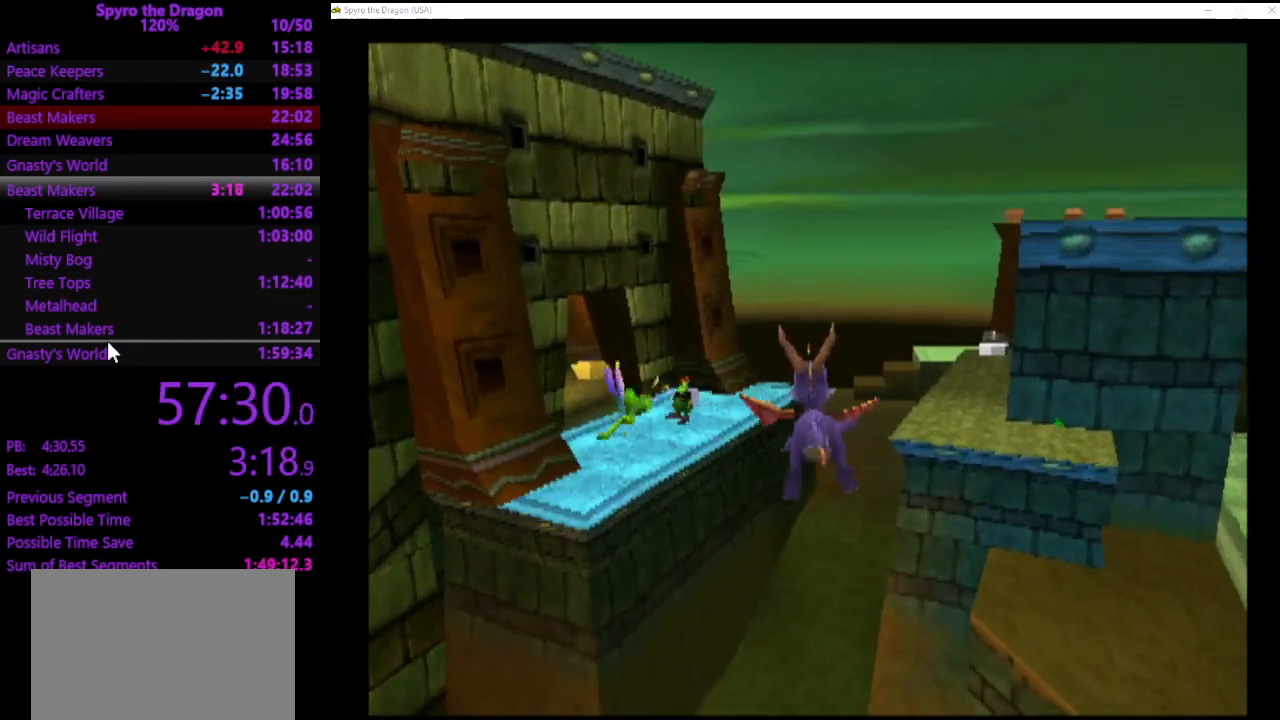
Gameplay with a controller (PlayStation layout); each line is a JSON object with the inputs held at the frame after it. "events" lists button and stick changes between this image and that frame as [ms after this image, input, new state], when the widget could be followed in between. Not read: CROSS right_stick.
{"buttons": [], "left_stick": "up", "events": [[333, "left_stick", "up"]]}
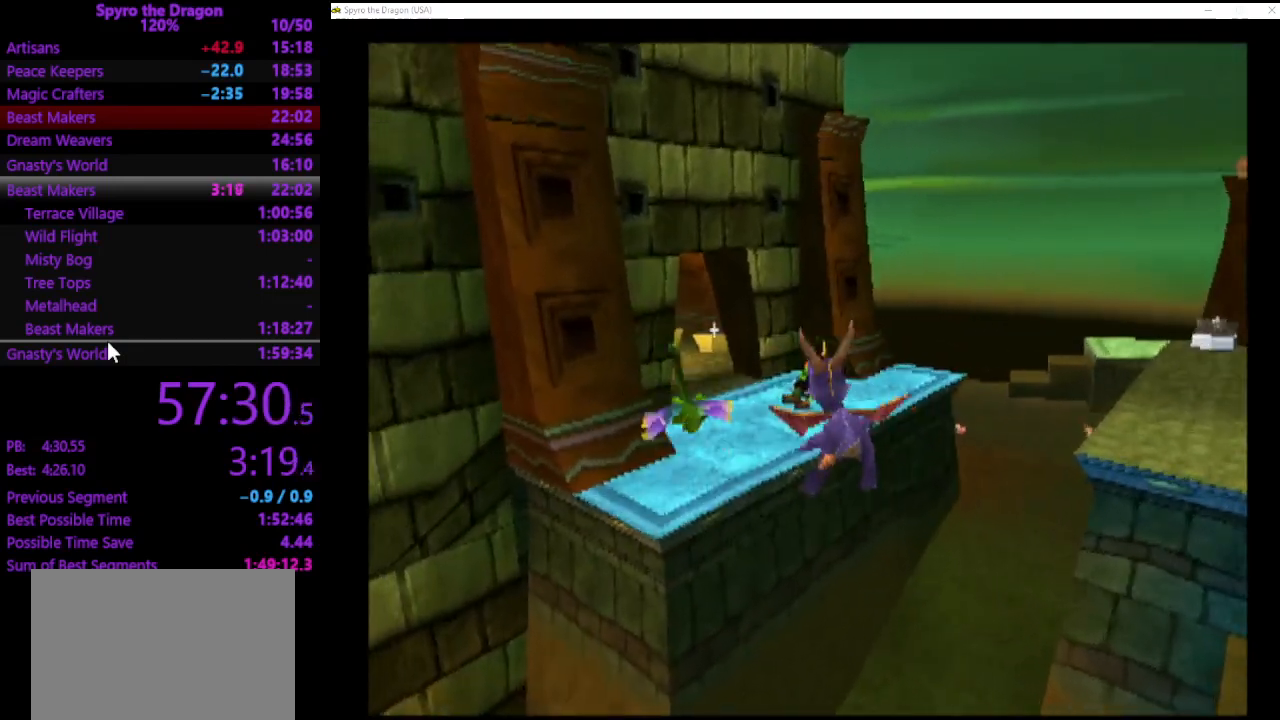
{"buttons": [], "left_stick": "up", "events": []}
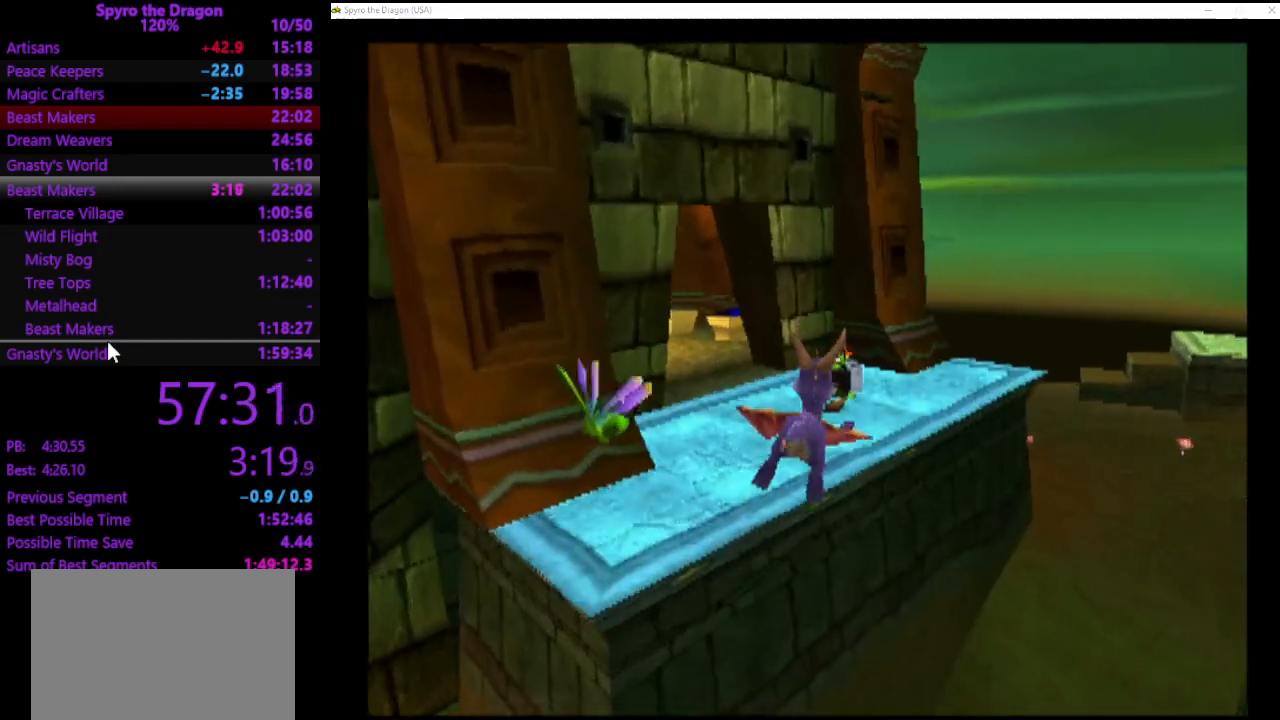
{"buttons": [], "left_stick": "up", "events": []}
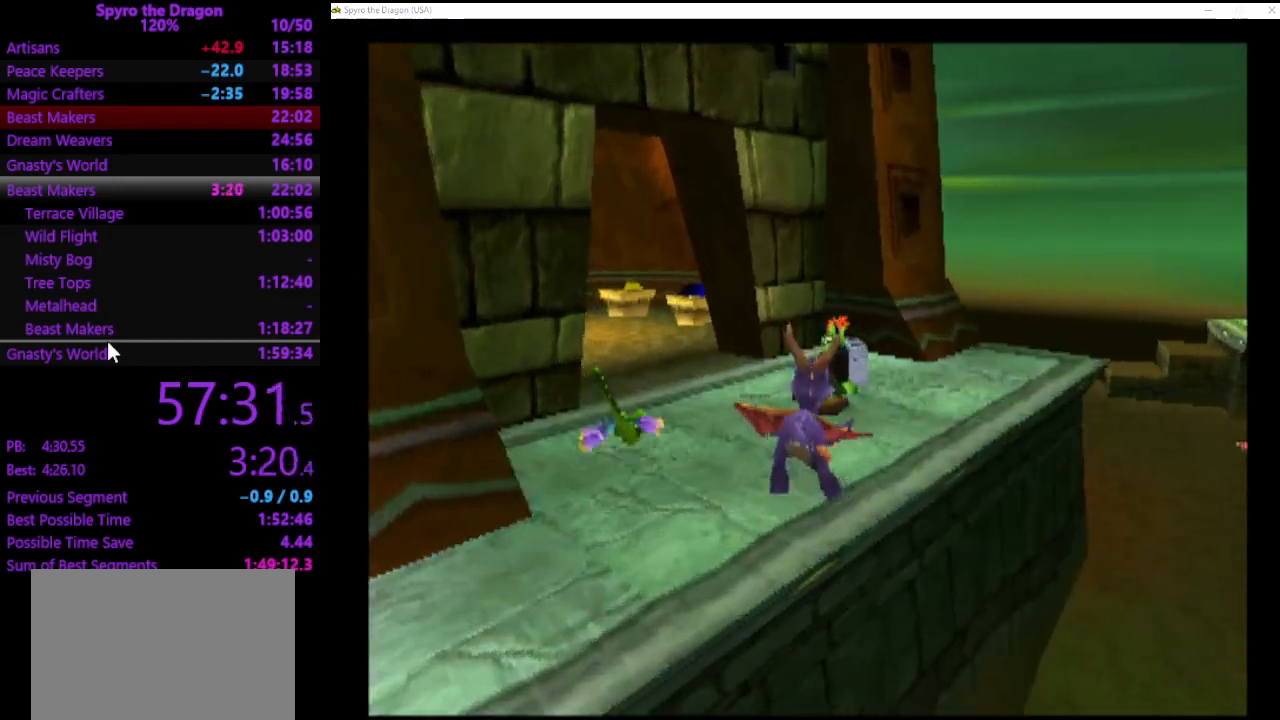
{"buttons": ["SQUARE"], "left_stick": "up-left", "events": [[133, "CIRCLE", "down"], [200, "CIRCLE", "up"], [300, "SQUARE", "down"], [367, "left_stick", "up-left"]]}
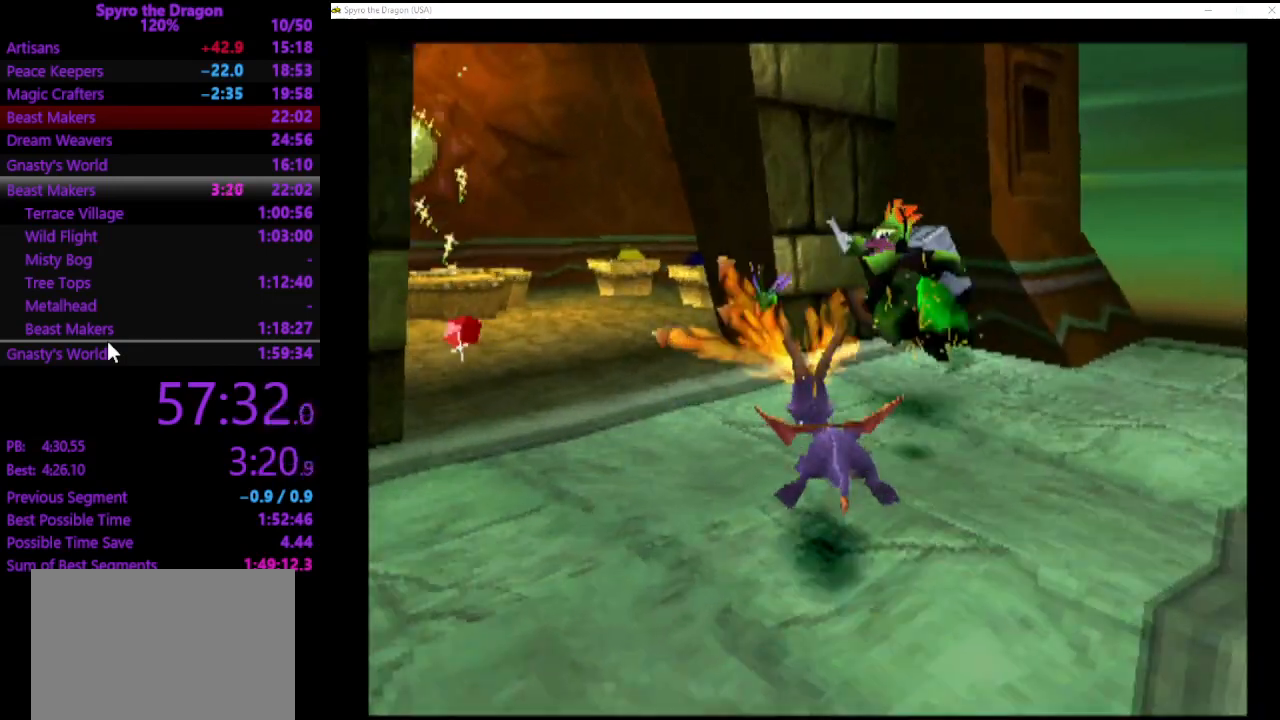
{"buttons": ["SQUARE"], "left_stick": "up-left", "events": [[333, "SQUARE", "up"], [433, "SQUARE", "down"]]}
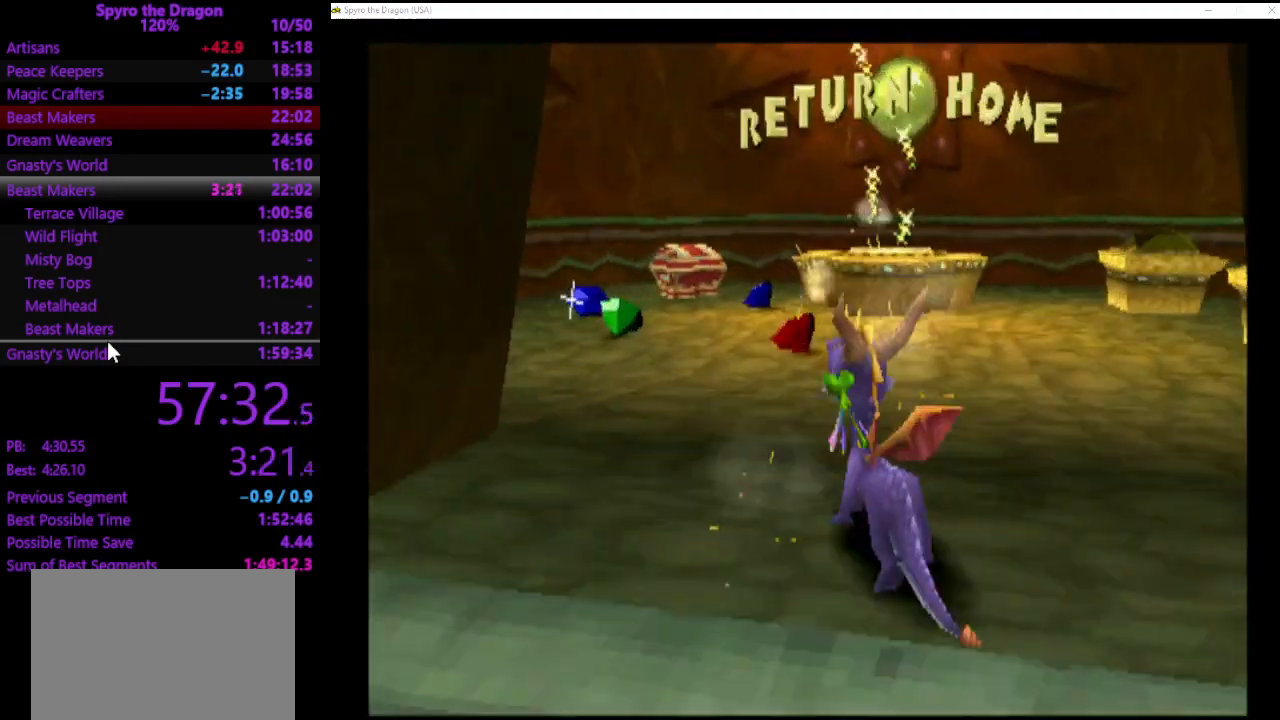
{"buttons": [], "left_stick": "up-right", "events": [[133, "left_stick", "up"], [500, "SQUARE", "up"], [500, "left_stick", "up-right"]]}
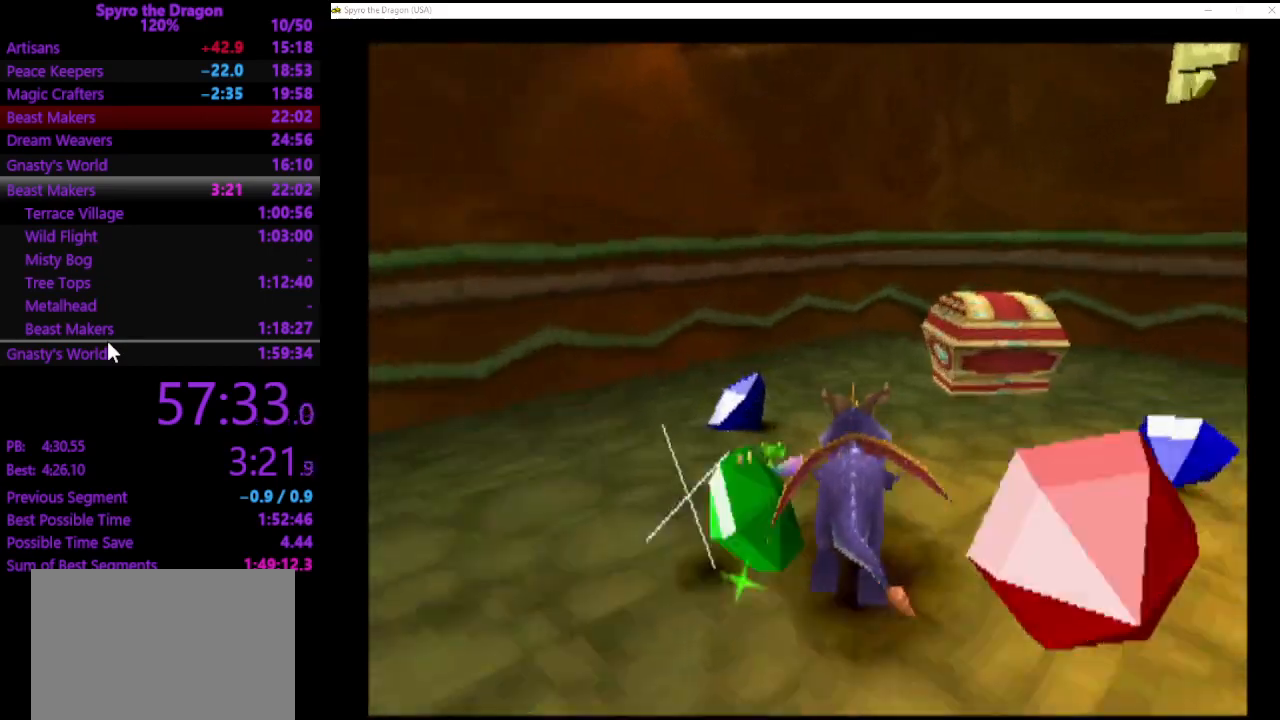
{"buttons": [], "left_stick": "down", "events": [[33, "SQUARE", "down"], [200, "left_stick", "right"], [333, "SQUARE", "up"], [333, "left_stick", "down-right"], [467, "left_stick", "down"]]}
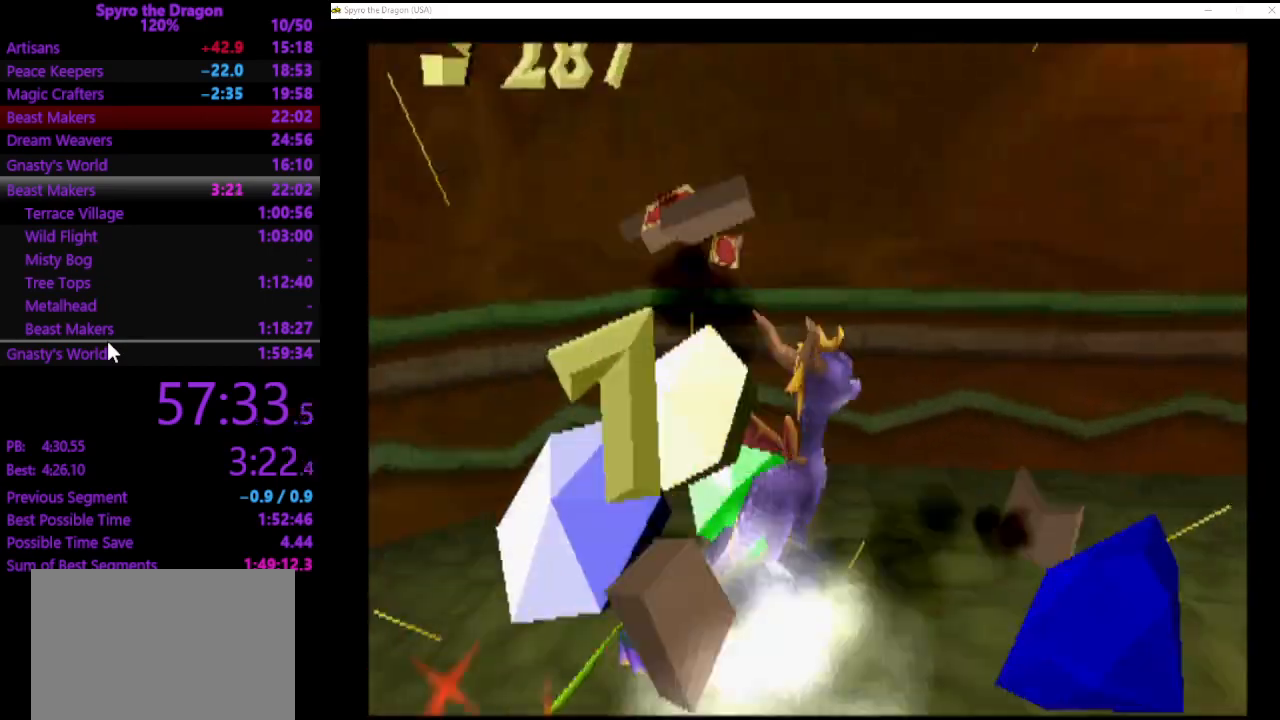
{"buttons": [], "left_stick": "up", "events": [[367, "left_stick", "up"]]}
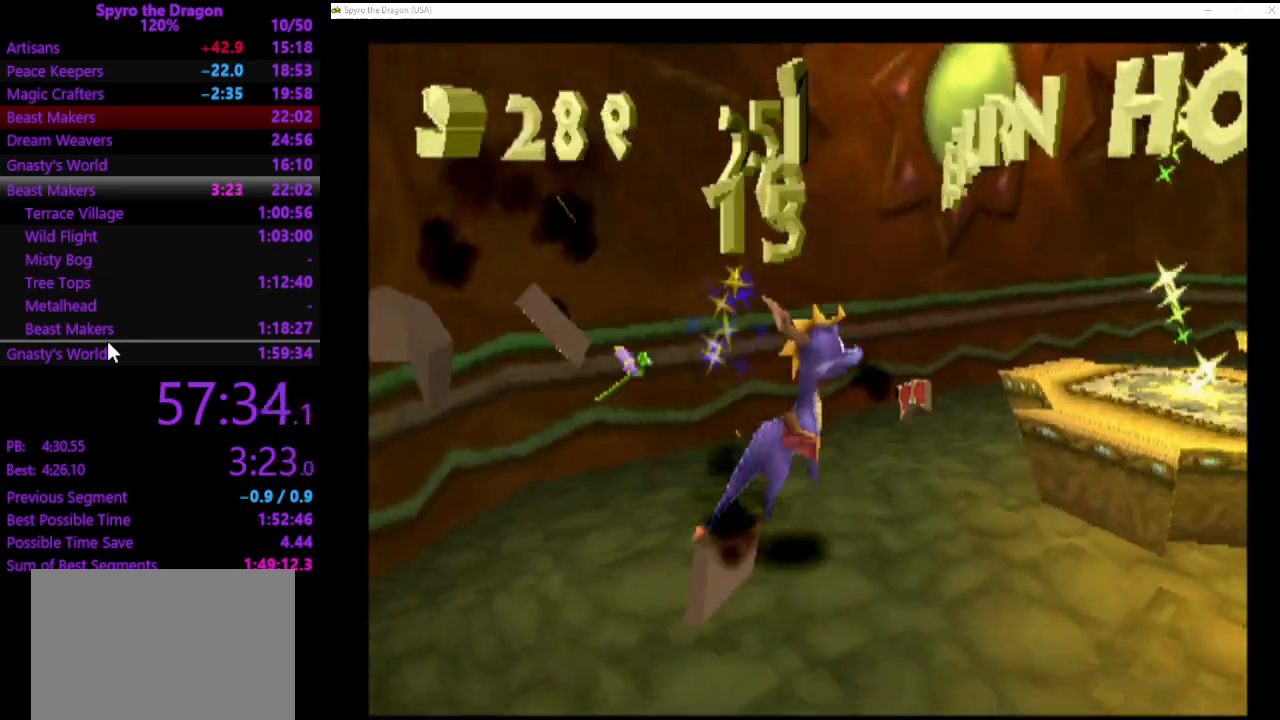
{"buttons": [], "left_stick": "up-right", "events": [[100, "left_stick", "up-right"]]}
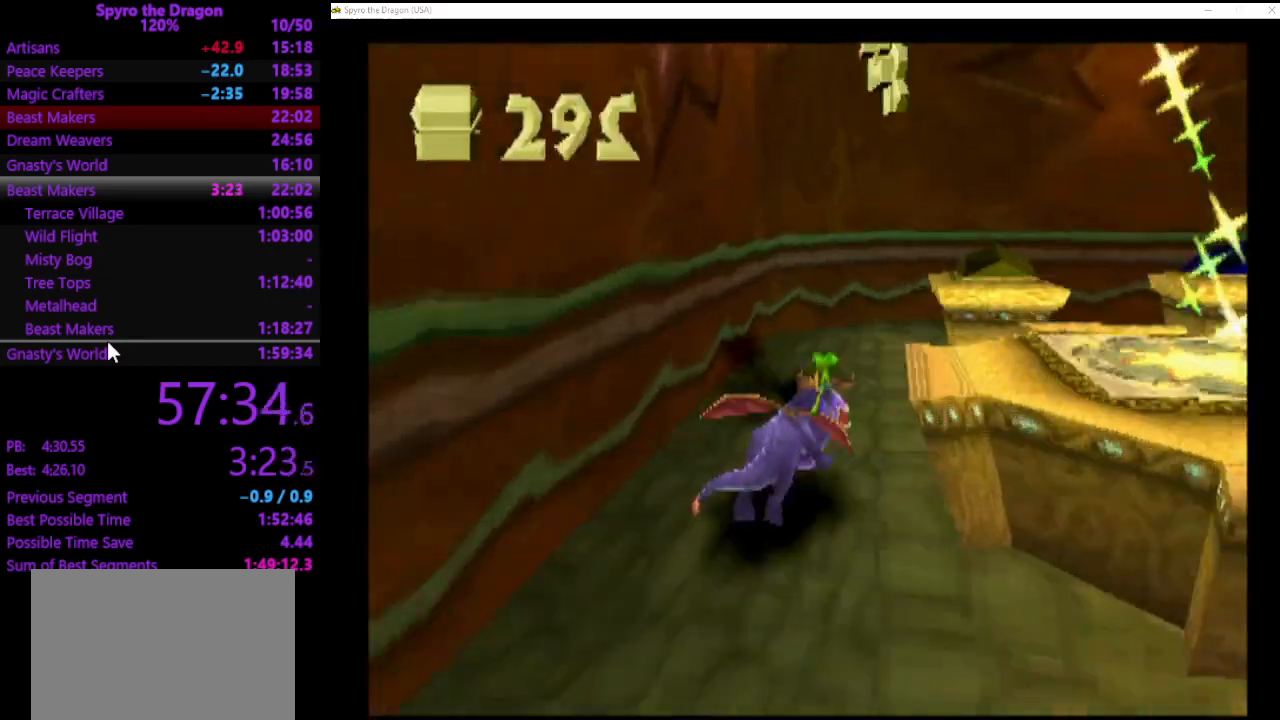
{"buttons": ["CIRCLE"], "left_stick": "up", "events": [[233, "left_stick", "up"], [467, "CIRCLE", "down"]]}
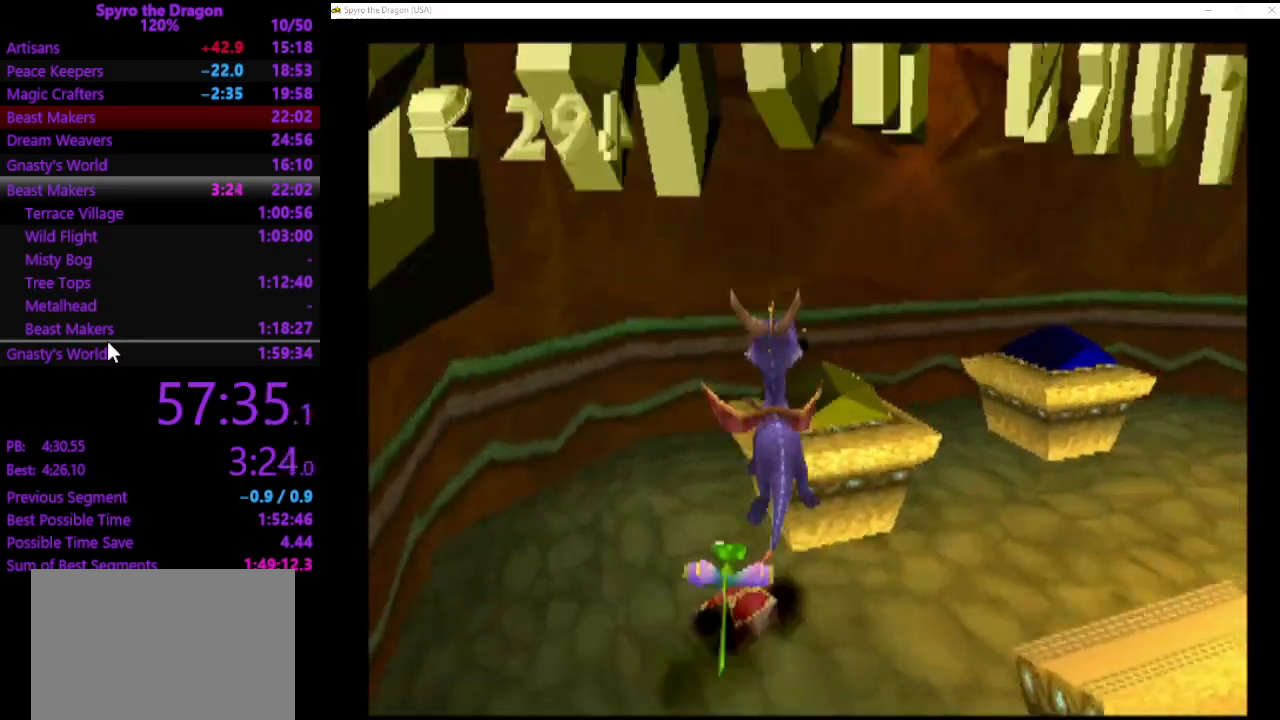
{"buttons": [], "left_stick": "up-right", "events": [[67, "CIRCLE", "up"], [133, "left_stick", "up-right"], [333, "left_stick", "up"], [433, "left_stick", "up-right"]]}
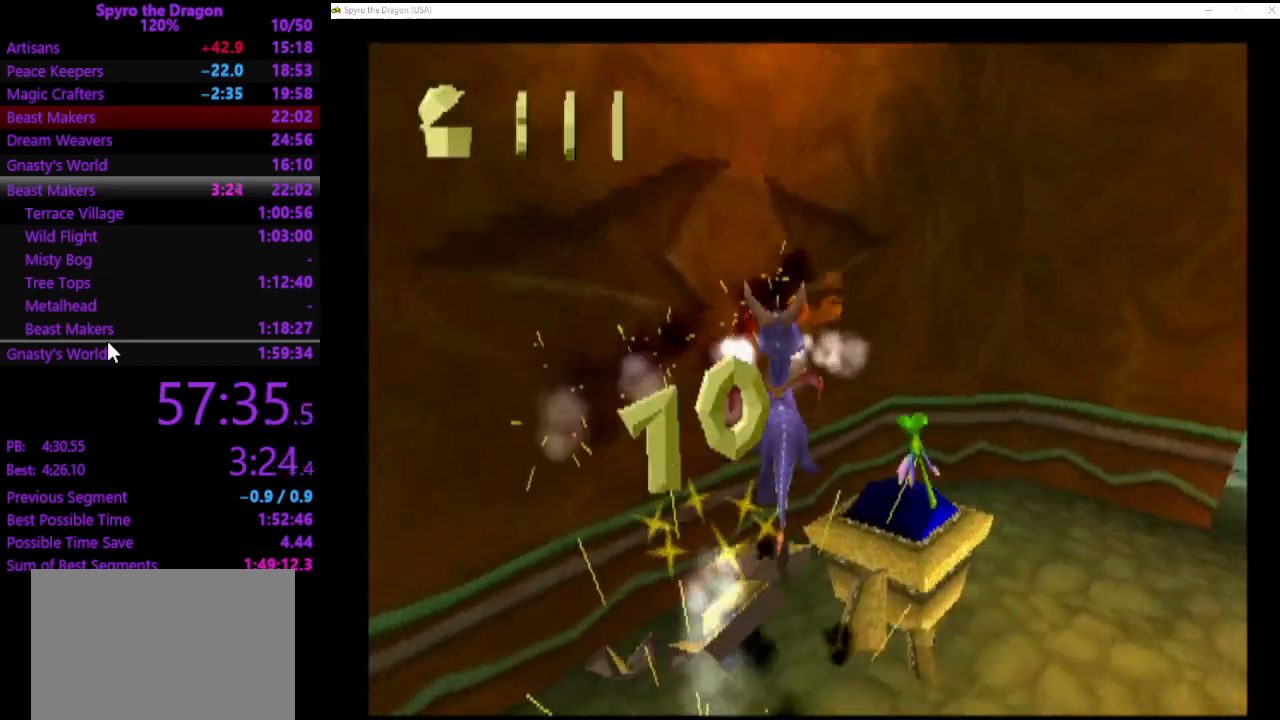
{"buttons": ["CIRCLE"], "left_stick": "up", "events": [[67, "left_stick", "center"], [333, "left_stick", "up"], [433, "CIRCLE", "down"]]}
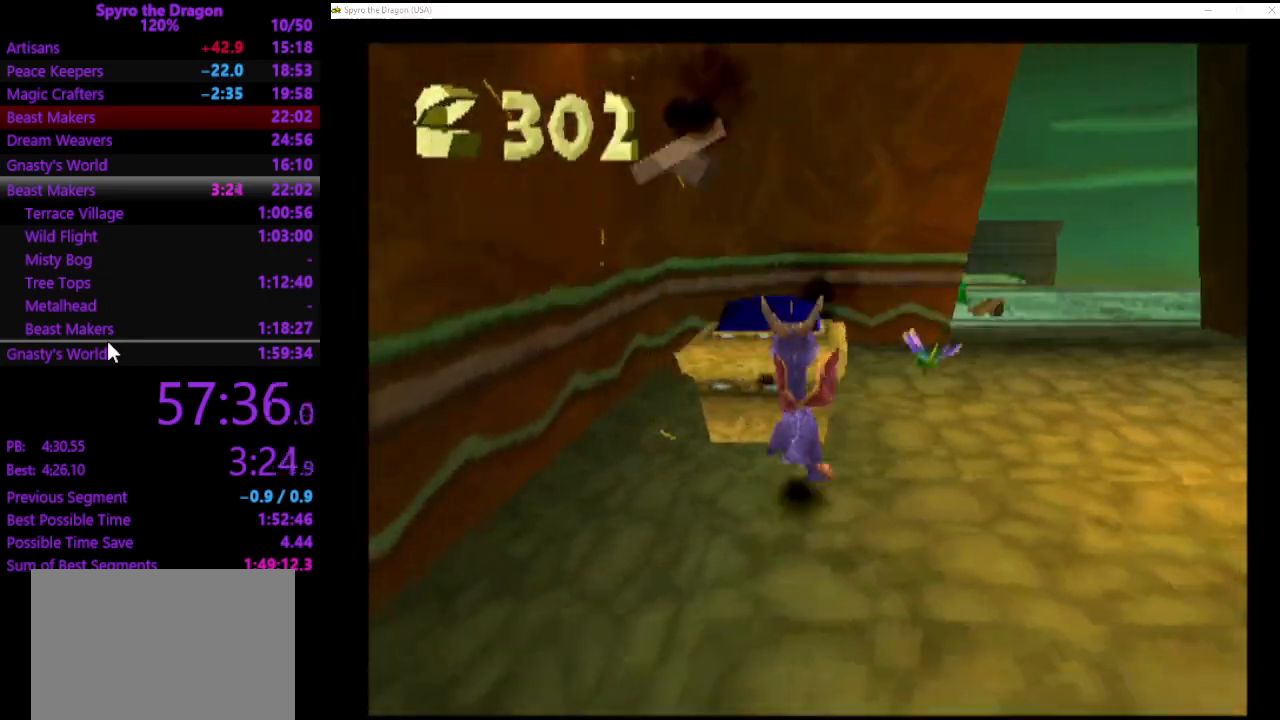
{"buttons": [], "left_stick": "up-right", "events": [[100, "CIRCLE", "up"], [267, "left_stick", "up-right"]]}
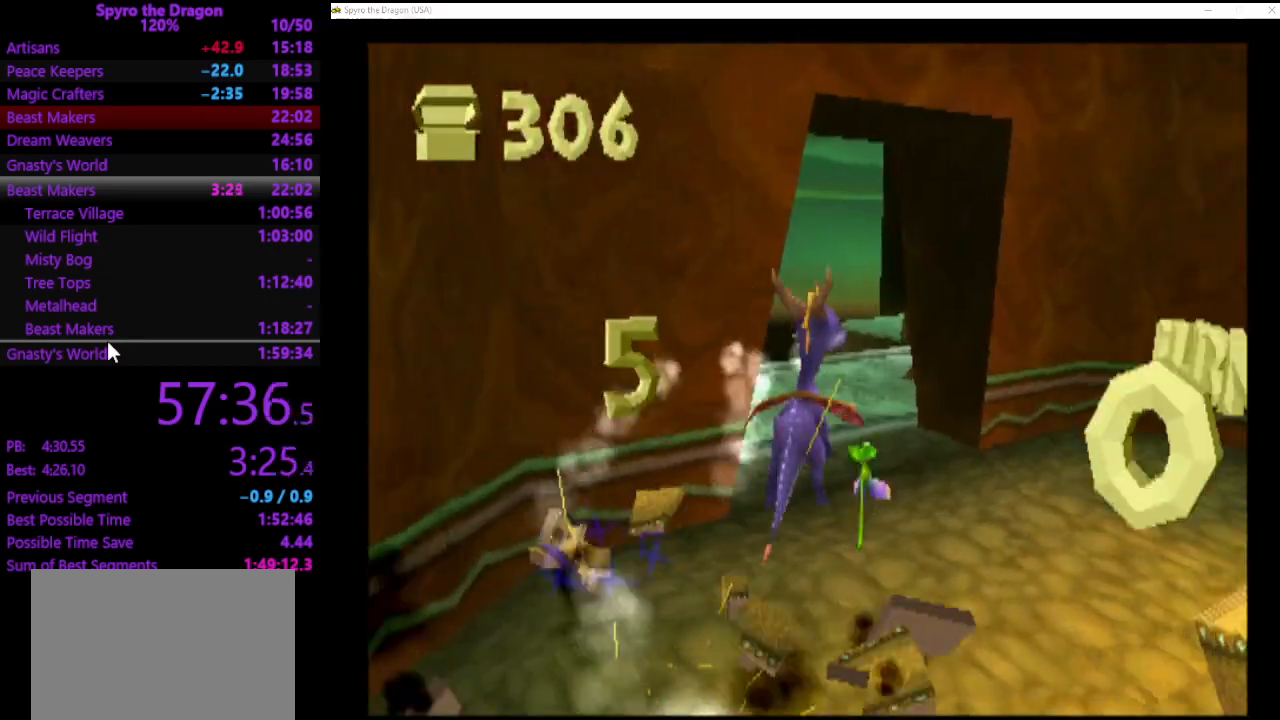
{"buttons": [], "left_stick": "up-left", "events": [[33, "SQUARE", "down"], [100, "left_stick", "up-left"], [233, "SQUARE", "up"]]}
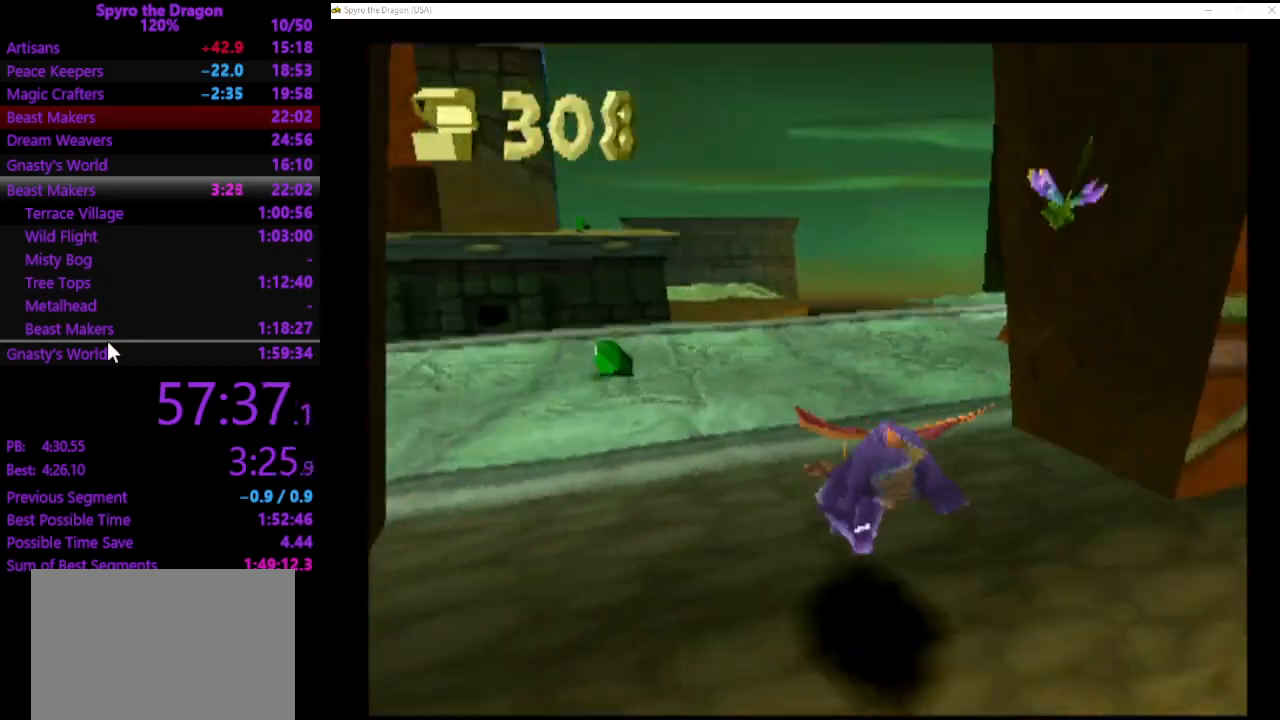
{"buttons": ["SQUARE"], "left_stick": "up", "events": [[67, "SQUARE", "down"], [167, "left_stick", "up"]]}
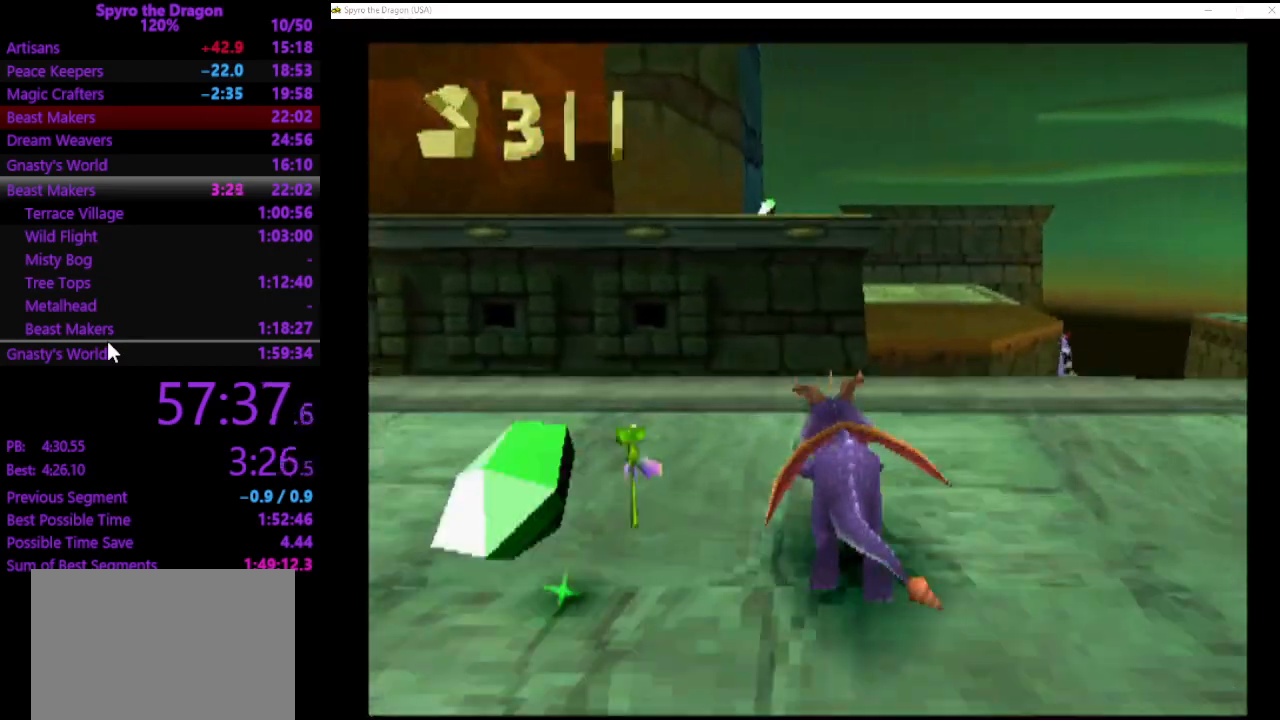
{"buttons": [], "left_stick": "up", "events": [[133, "SQUARE", "up"]]}
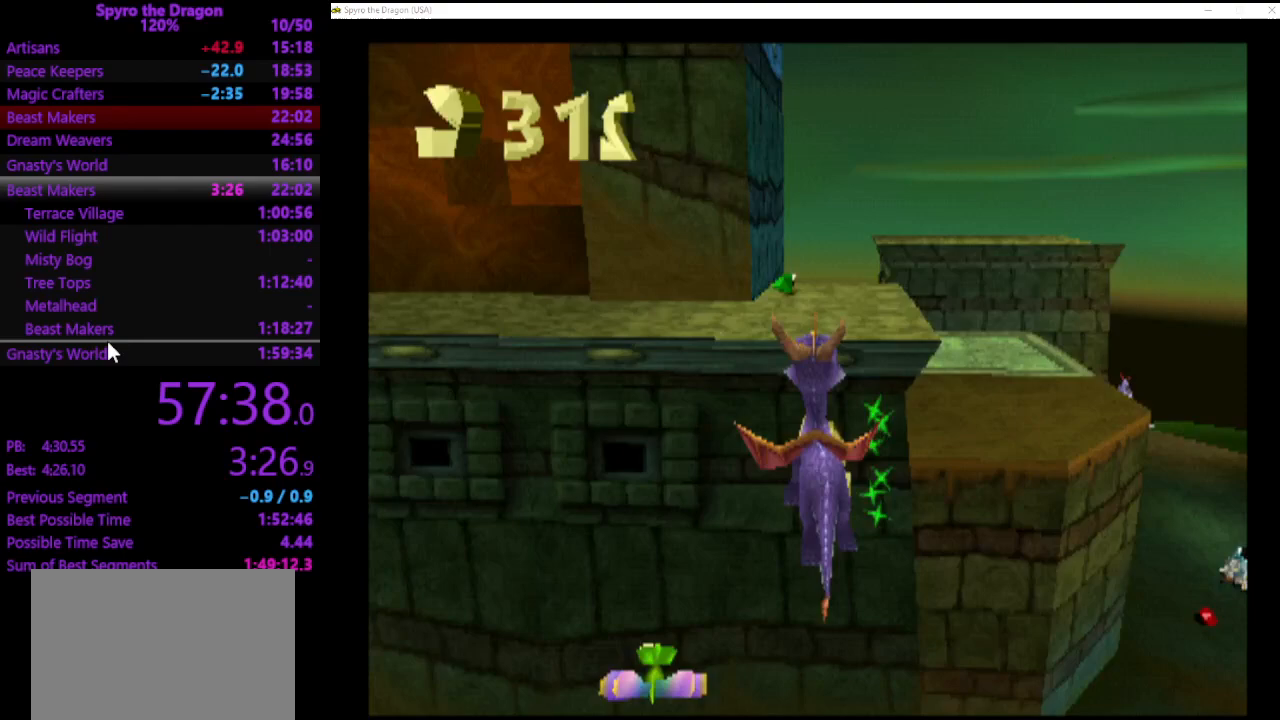
{"buttons": ["SQUARE"], "left_stick": "up", "events": [[500, "SQUARE", "down"]]}
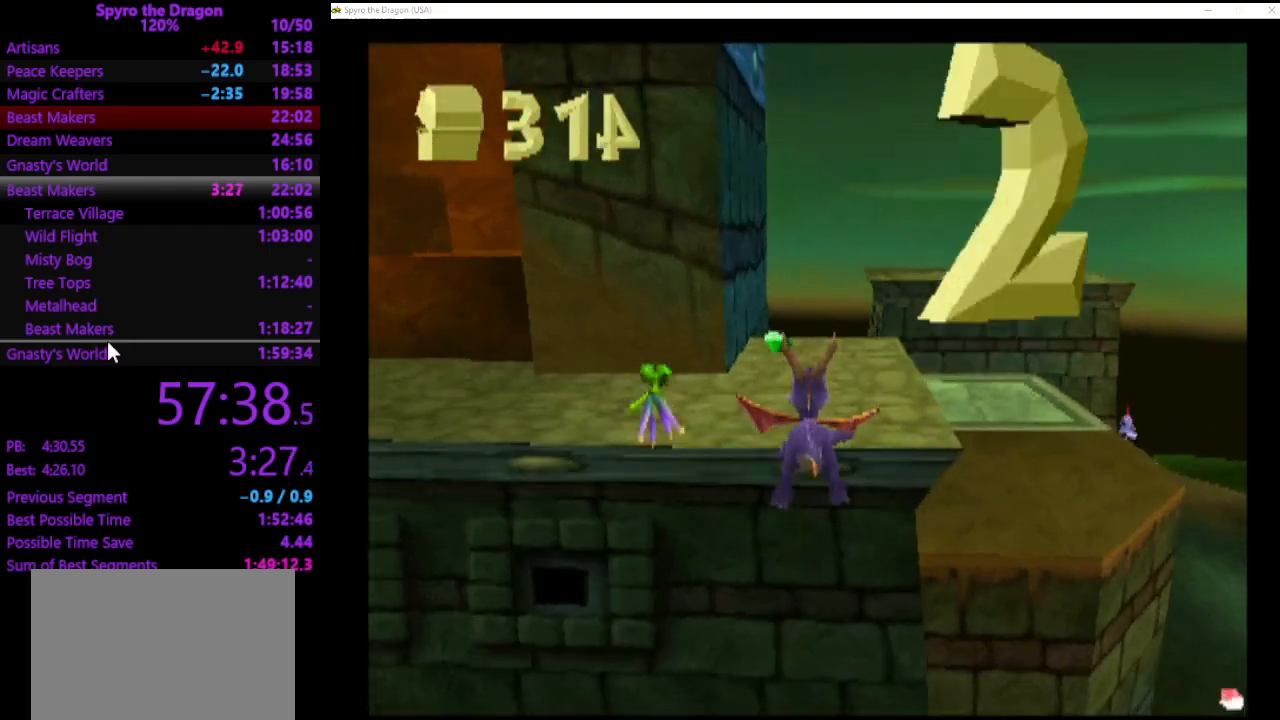
{"buttons": [], "left_stick": "down-left", "events": [[267, "left_stick", "up-left"], [467, "SQUARE", "up"], [467, "left_stick", "down-left"]]}
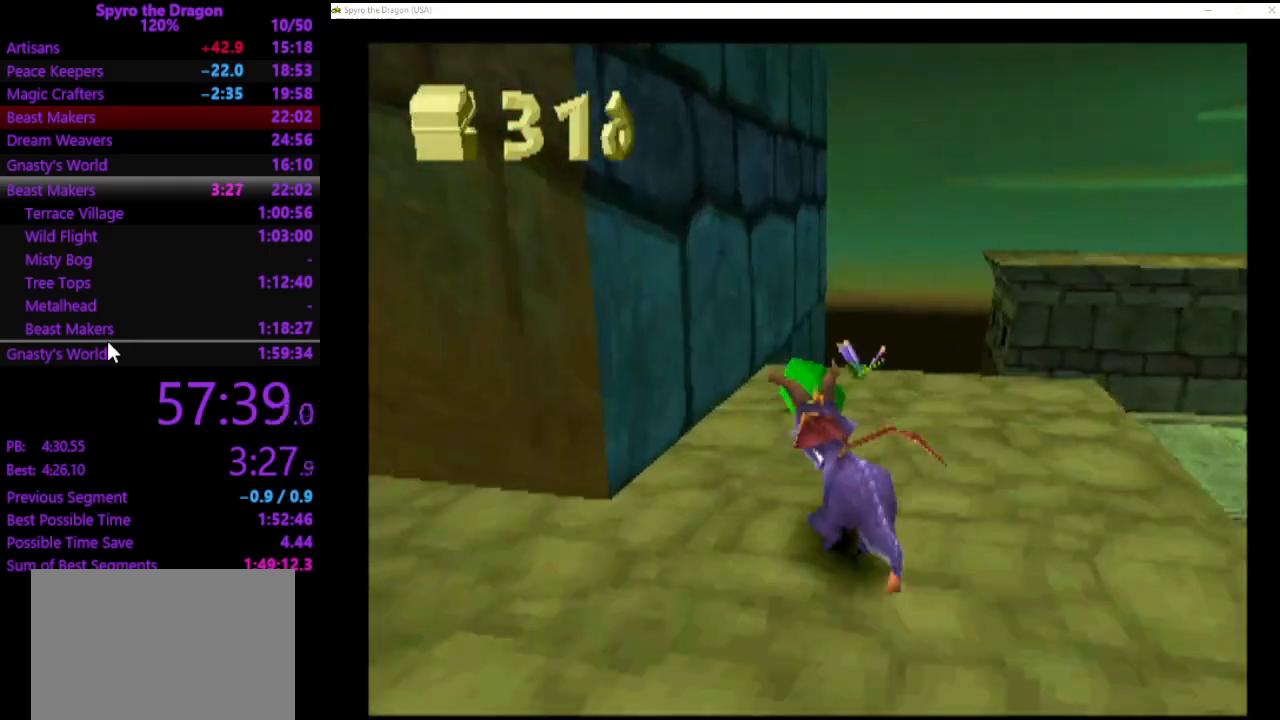
{"buttons": [], "left_stick": "down-left", "events": []}
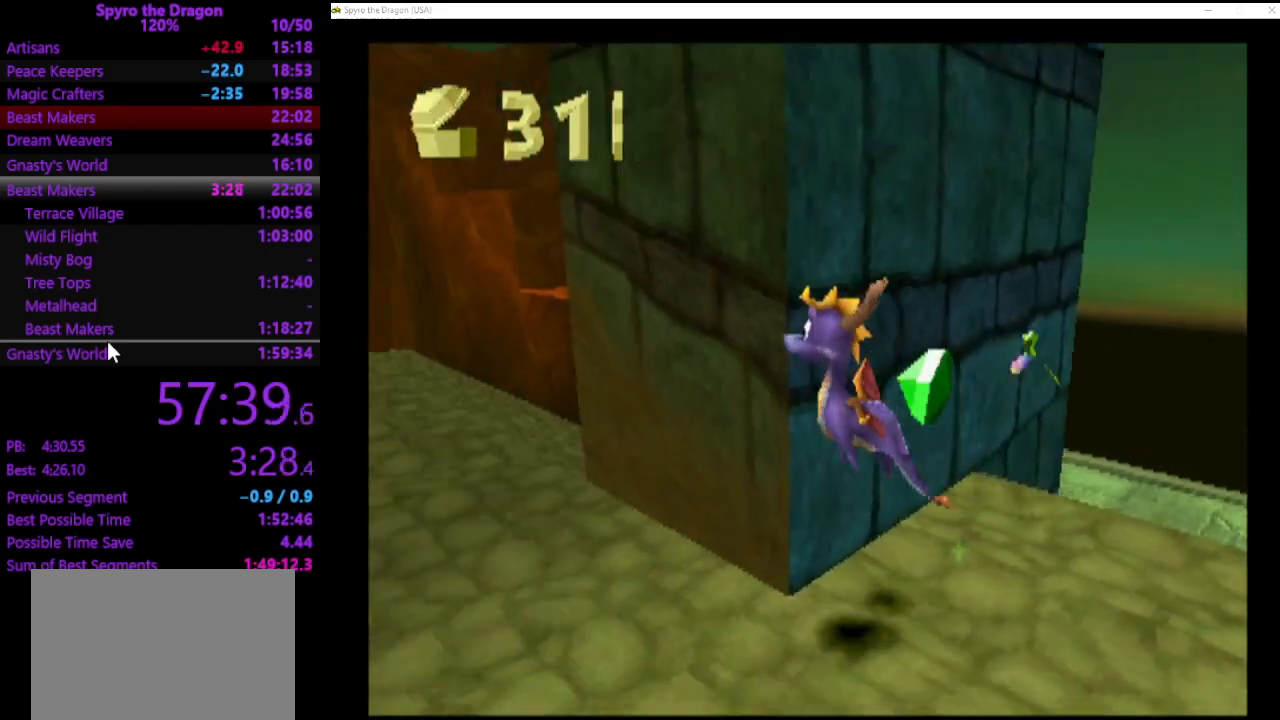
{"buttons": [], "left_stick": "up", "events": [[100, "left_stick", "up-left"], [167, "left_stick", "up"], [200, "SQUARE", "down"], [500, "SQUARE", "up"]]}
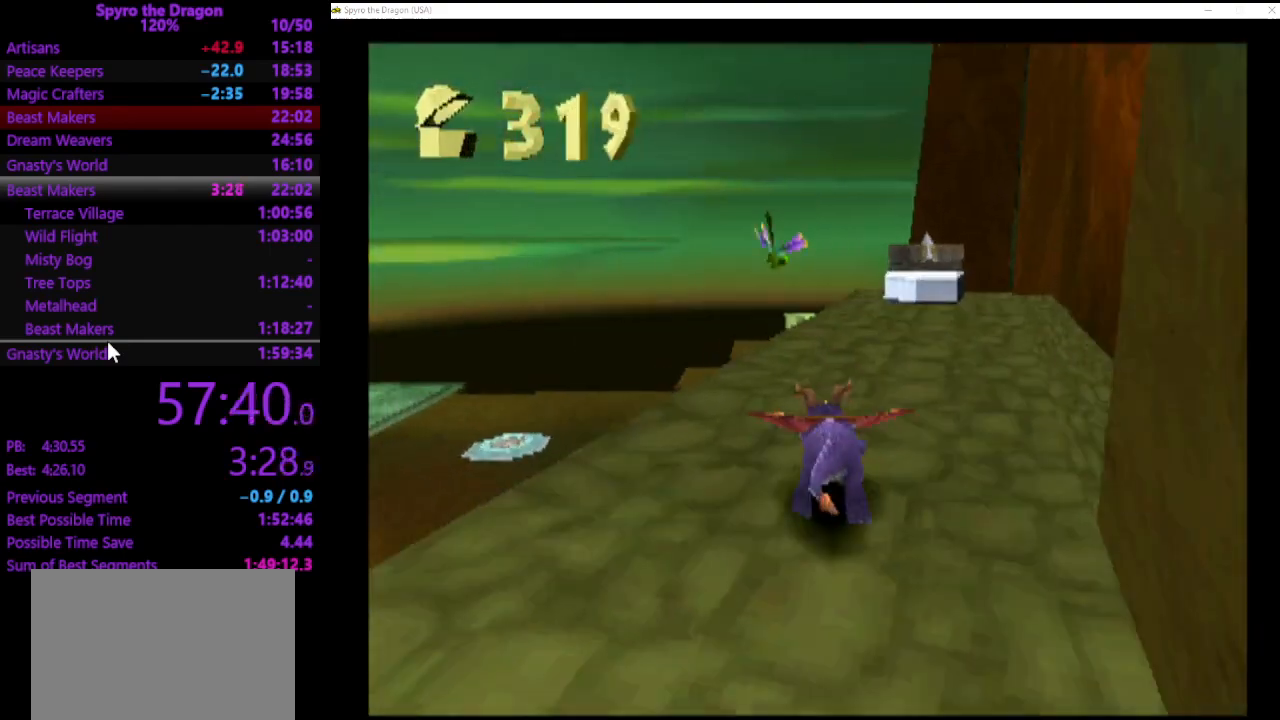
{"buttons": [], "left_stick": "center", "events": [[100, "left_stick", "up-right"], [167, "CIRCLE", "down"], [233, "CIRCLE", "up"], [333, "left_stick", "up"], [433, "left_stick", "center"]]}
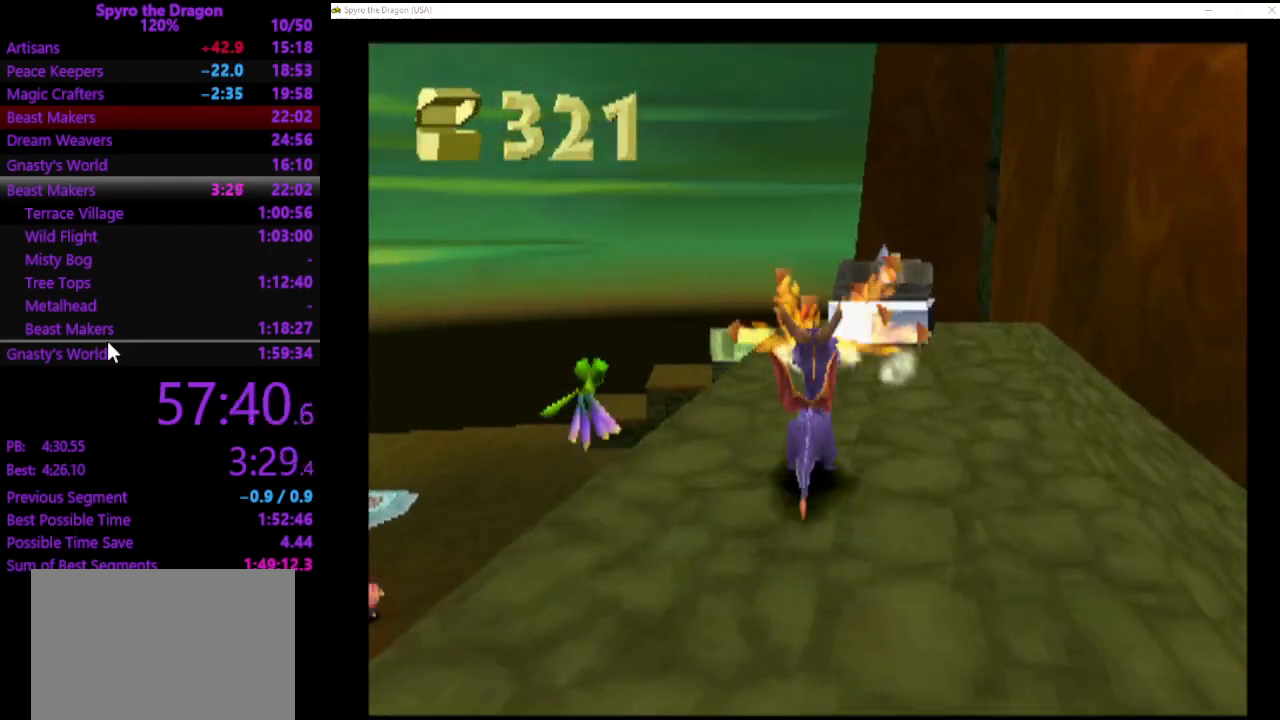
{"buttons": [], "left_stick": "center", "events": []}
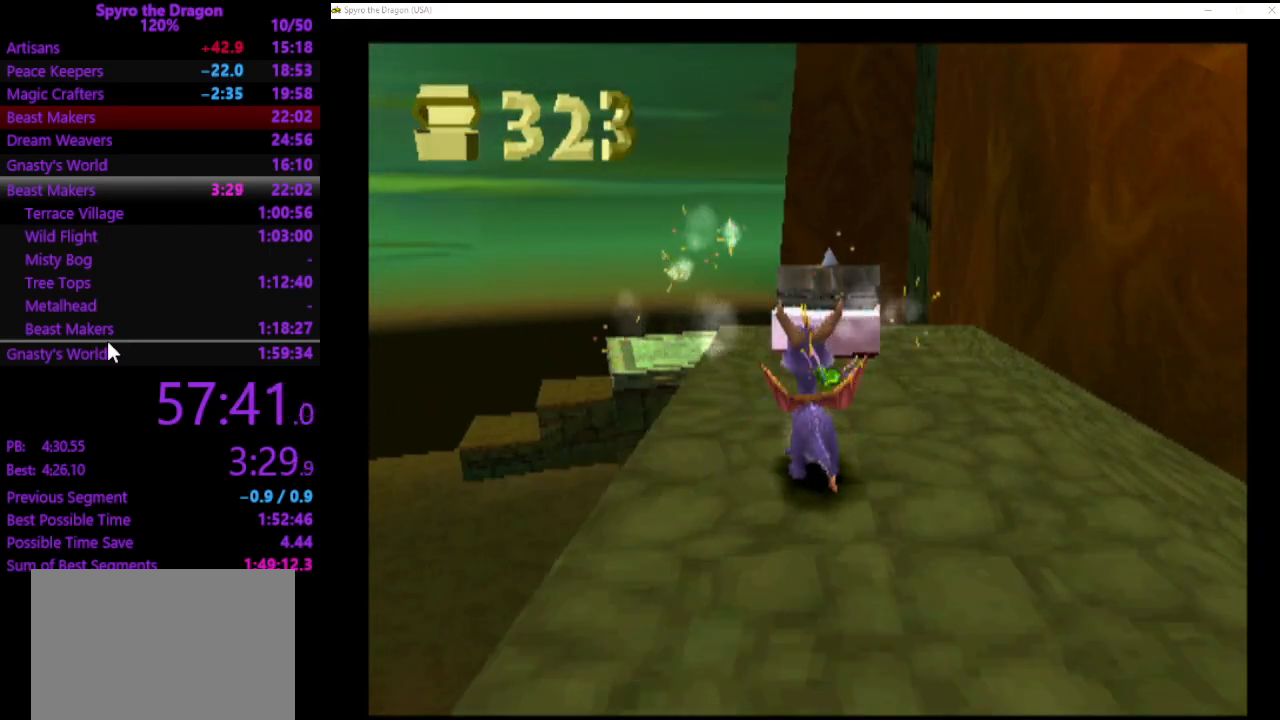
{"buttons": [], "left_stick": "center", "events": [[33, "CIRCLE", "down"], [333, "CIRCLE", "up"]]}
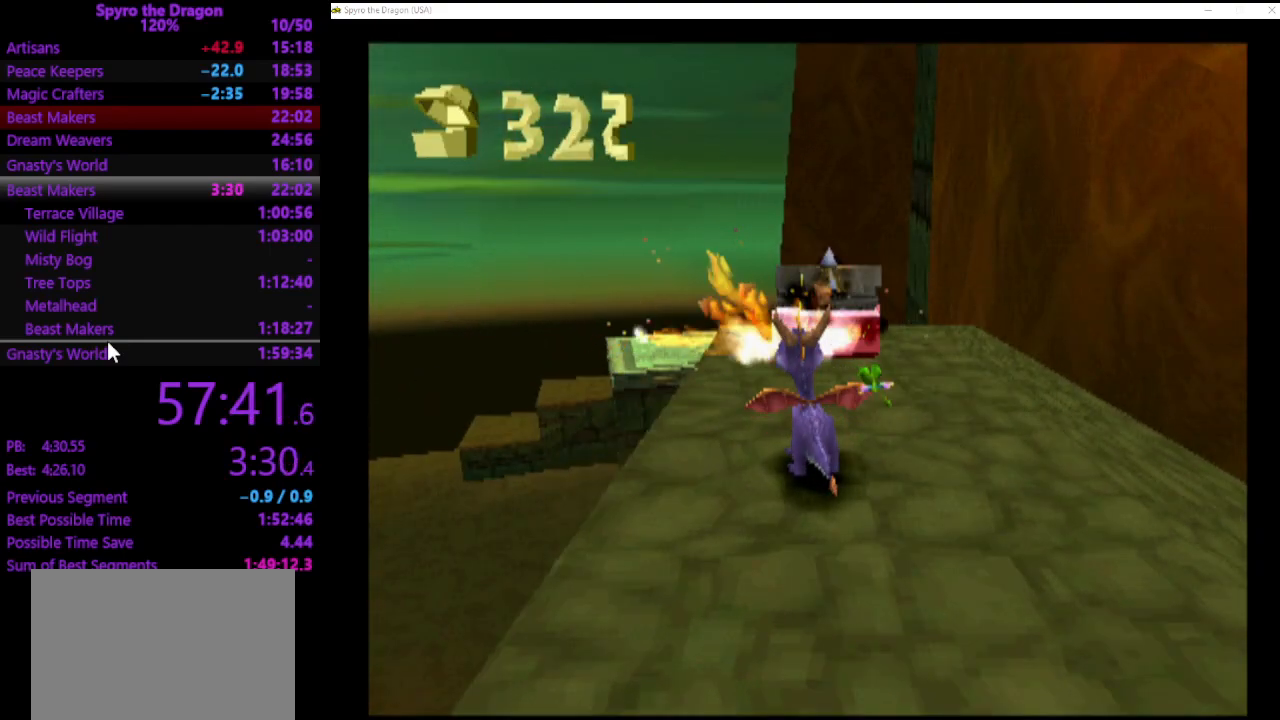
{"buttons": [], "left_stick": "up", "events": [[367, "left_stick", "up"], [400, "CIRCLE", "down"], [467, "CIRCLE", "up"]]}
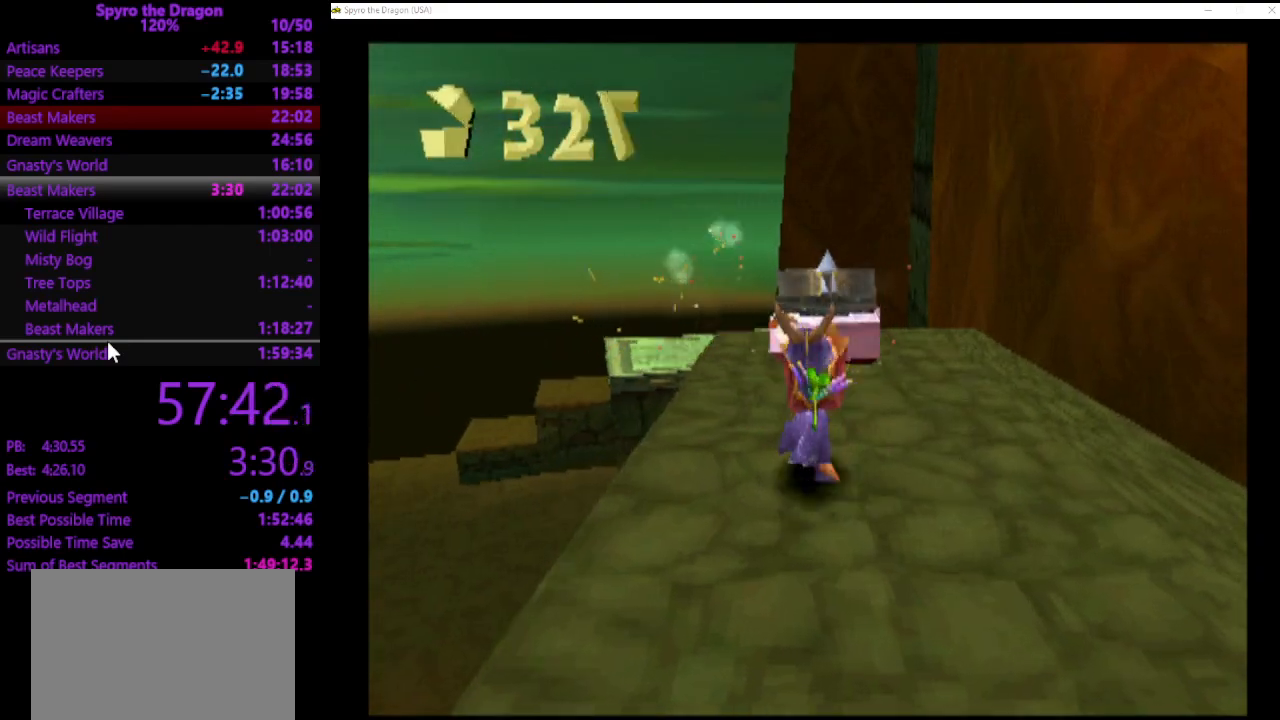
{"buttons": [], "left_stick": "down-right", "events": [[33, "SQUARE", "down"], [167, "SQUARE", "up"], [300, "left_stick", "right"], [367, "left_stick", "down-right"]]}
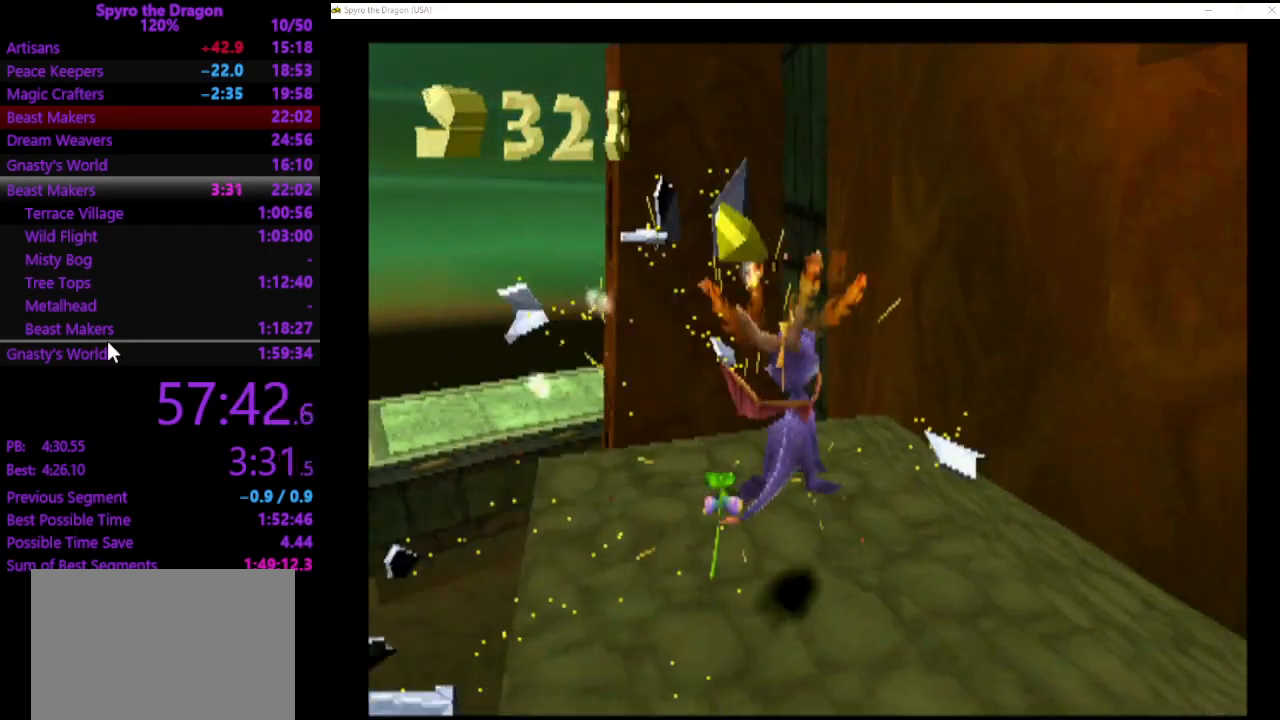
{"buttons": [], "left_stick": "up-left", "events": [[333, "left_stick", "up-left"]]}
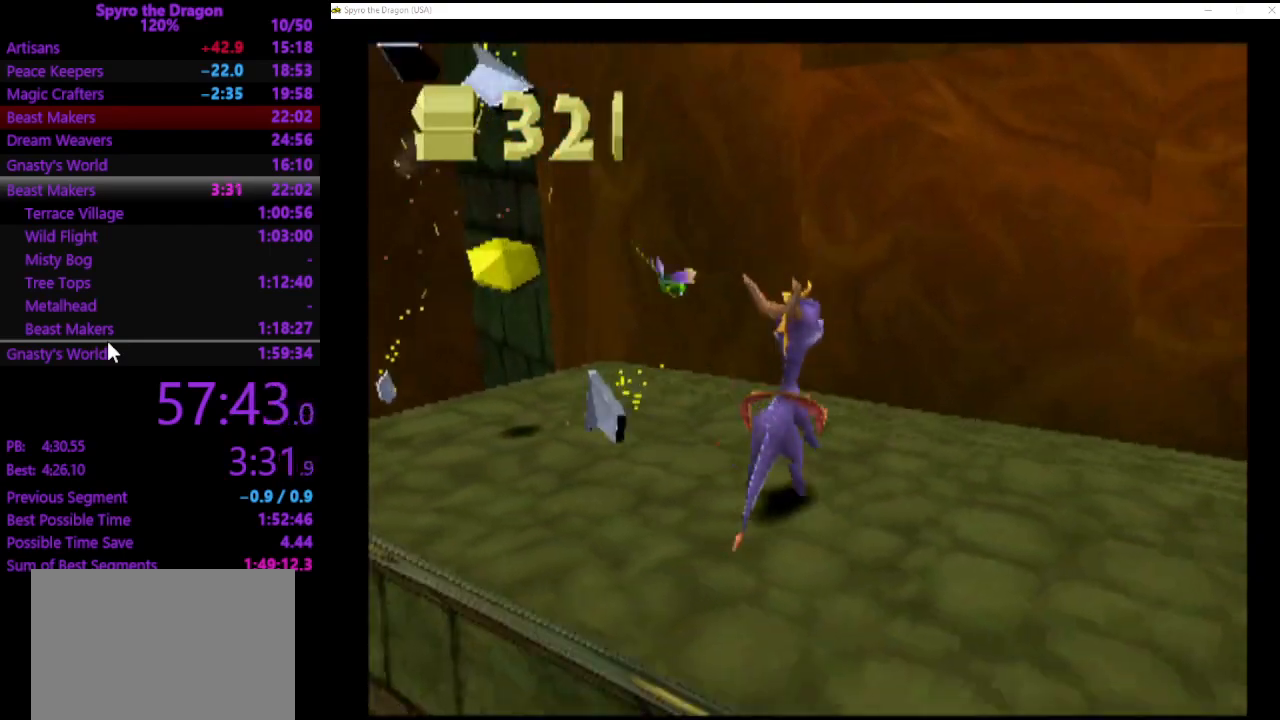
{"buttons": [], "left_stick": "right", "events": [[167, "left_stick", "up-right"], [333, "left_stick", "right"]]}
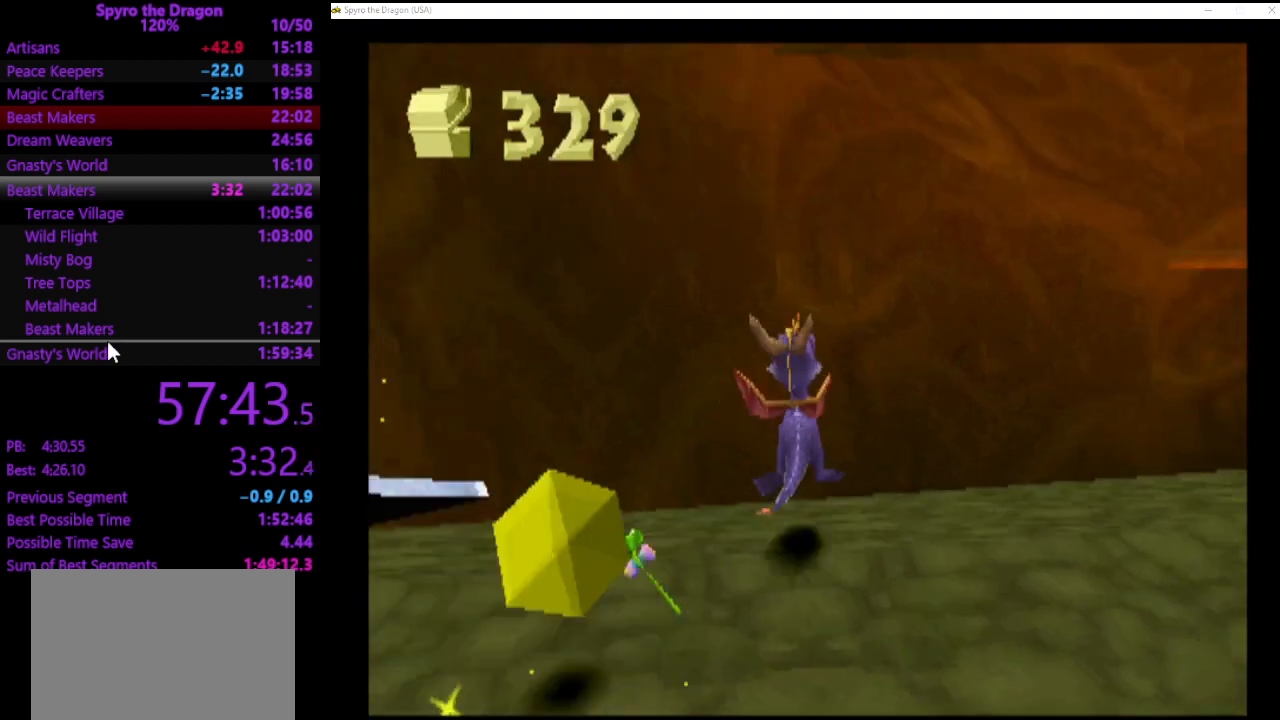
{"buttons": ["SQUARE"], "left_stick": "up-left", "events": [[100, "left_stick", "up-right"], [333, "SQUARE", "down"], [367, "left_stick", "up-left"]]}
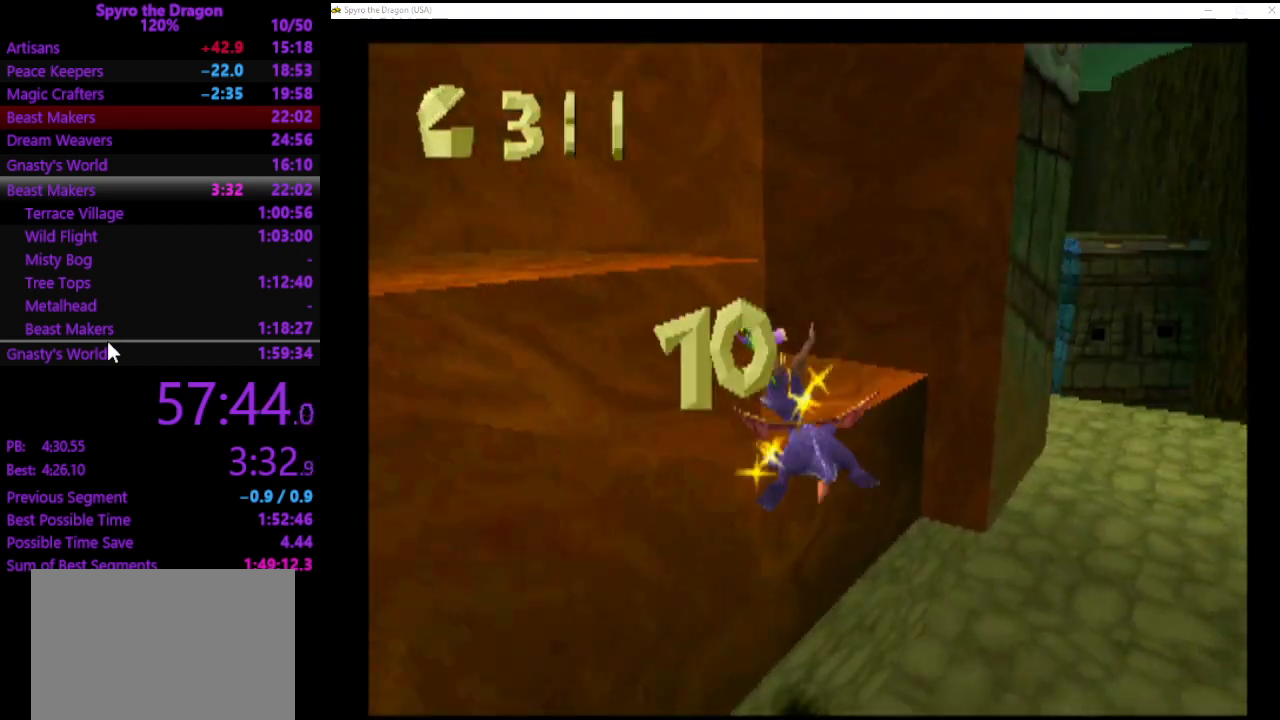
{"buttons": [], "left_stick": "left", "events": [[67, "SQUARE", "up"], [100, "left_stick", "left"]]}
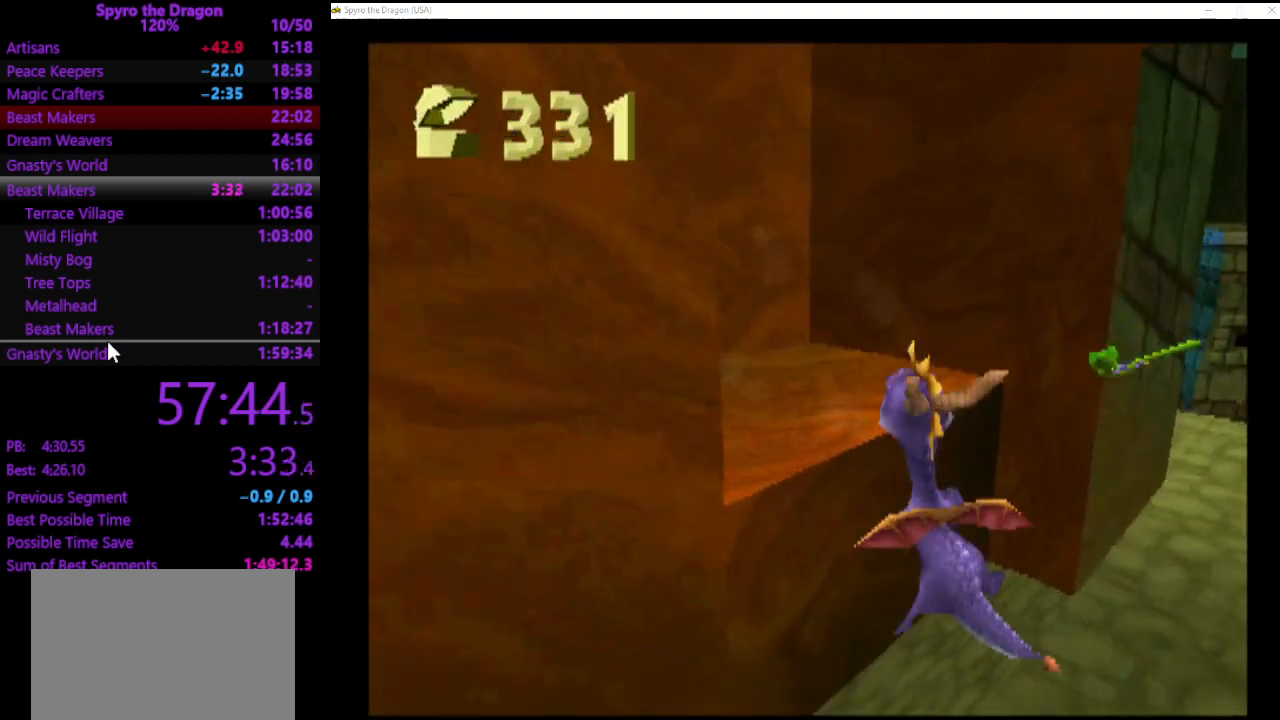
{"buttons": [], "left_stick": "center", "events": [[100, "left_stick", "up"], [400, "left_stick", "center"]]}